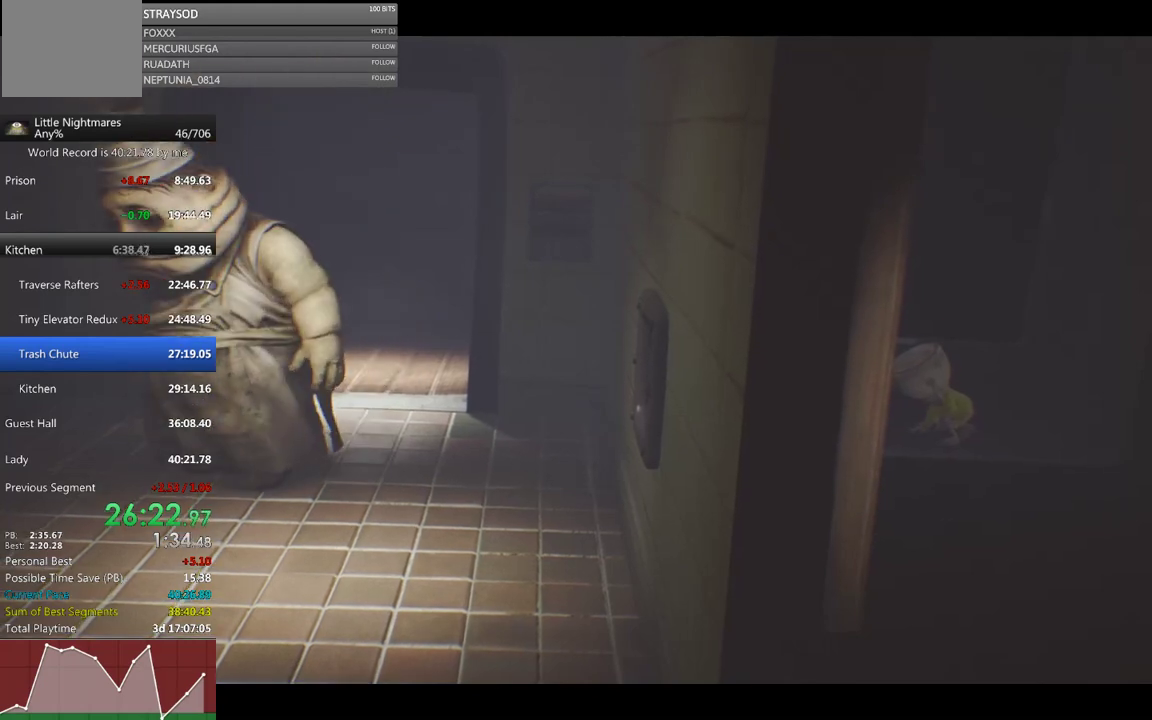
Gameplay with a controller (Xbox layout); each line is a JSON object with the inputs held at the frame after it. "events" lists button and stick changes between this image and that frame as [ms after this image, input, new state], when the widget could be followed in between. Not read: R3 right_stick.
{"buttons": ["L2"], "left_stick": "left", "events": [[167, "L2", "down"], [233, "left_stick", "left"]]}
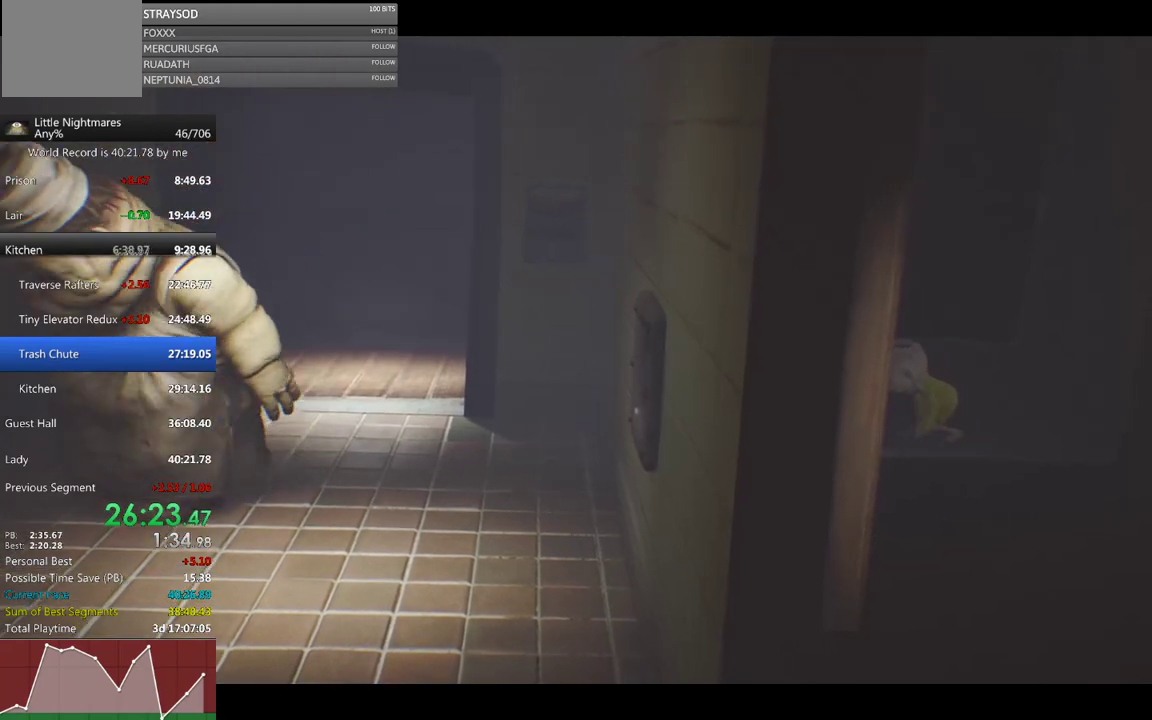
{"buttons": ["L2"], "left_stick": "left", "events": []}
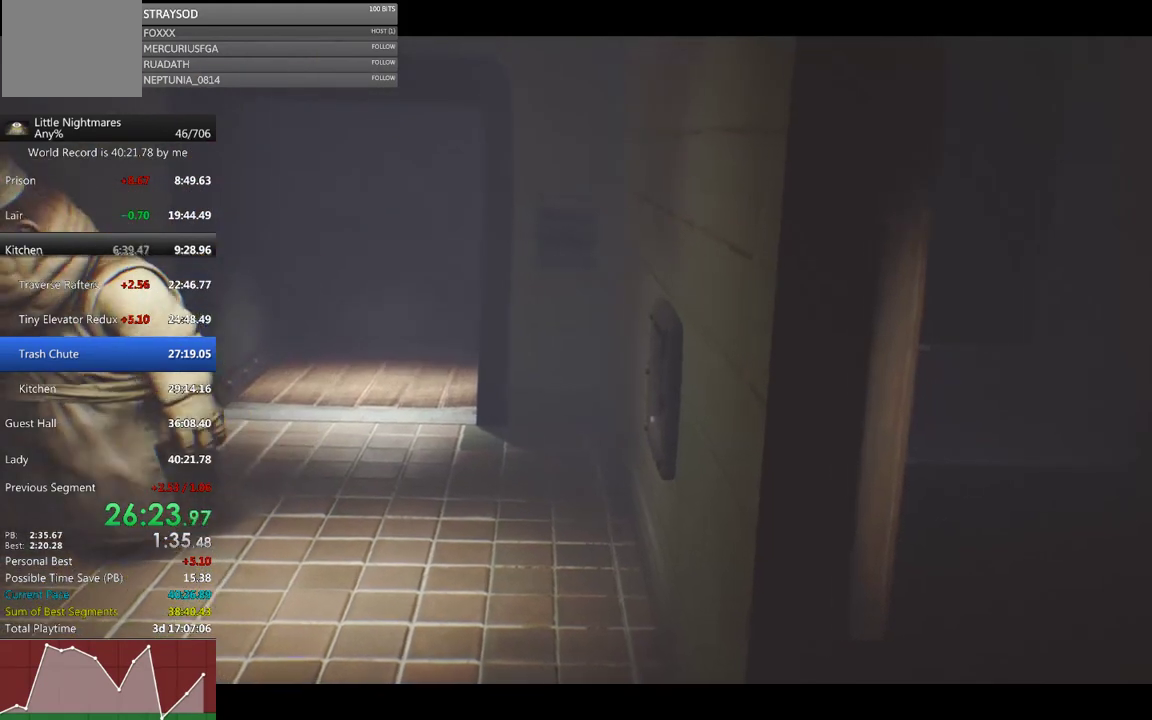
{"buttons": ["L2"], "left_stick": "left", "events": []}
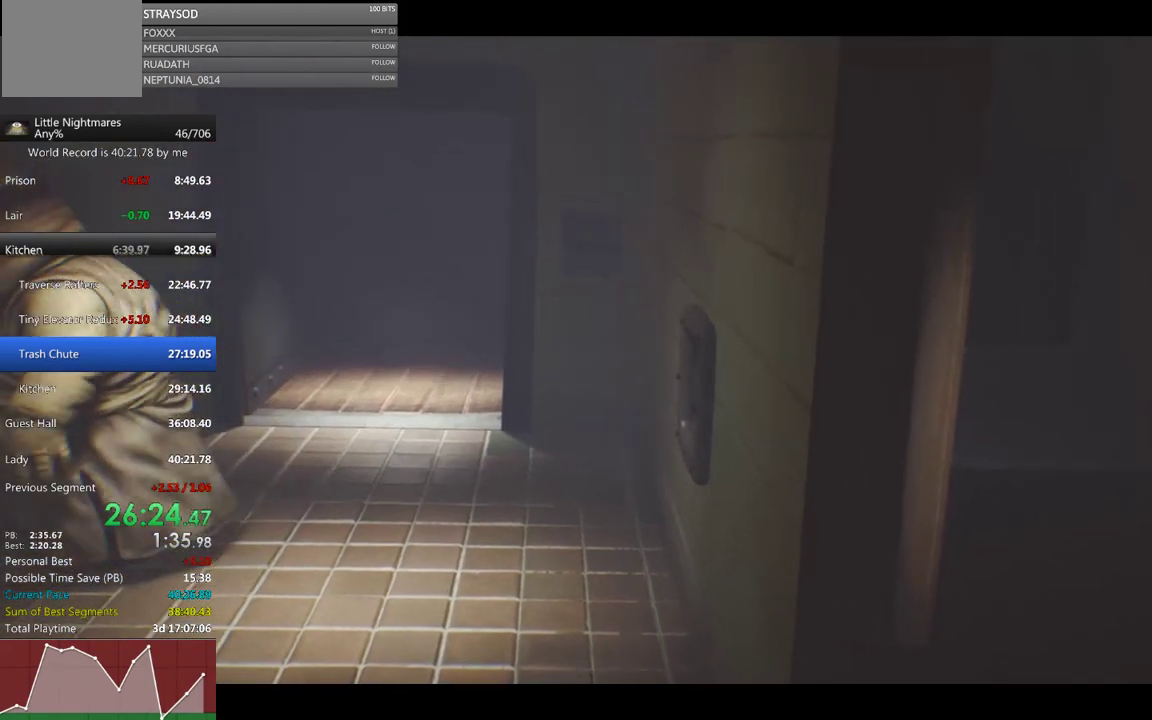
{"buttons": ["L2"], "left_stick": "center", "events": [[100, "left_stick", "center"]]}
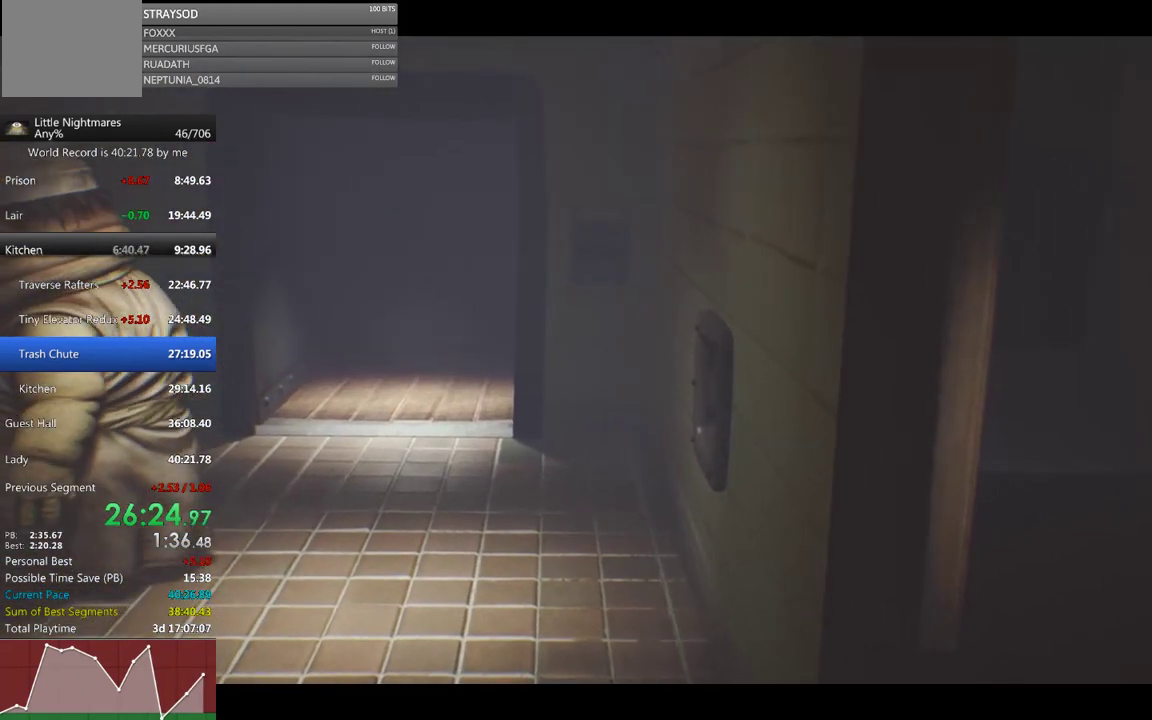
{"buttons": ["L2"], "left_stick": "center", "events": []}
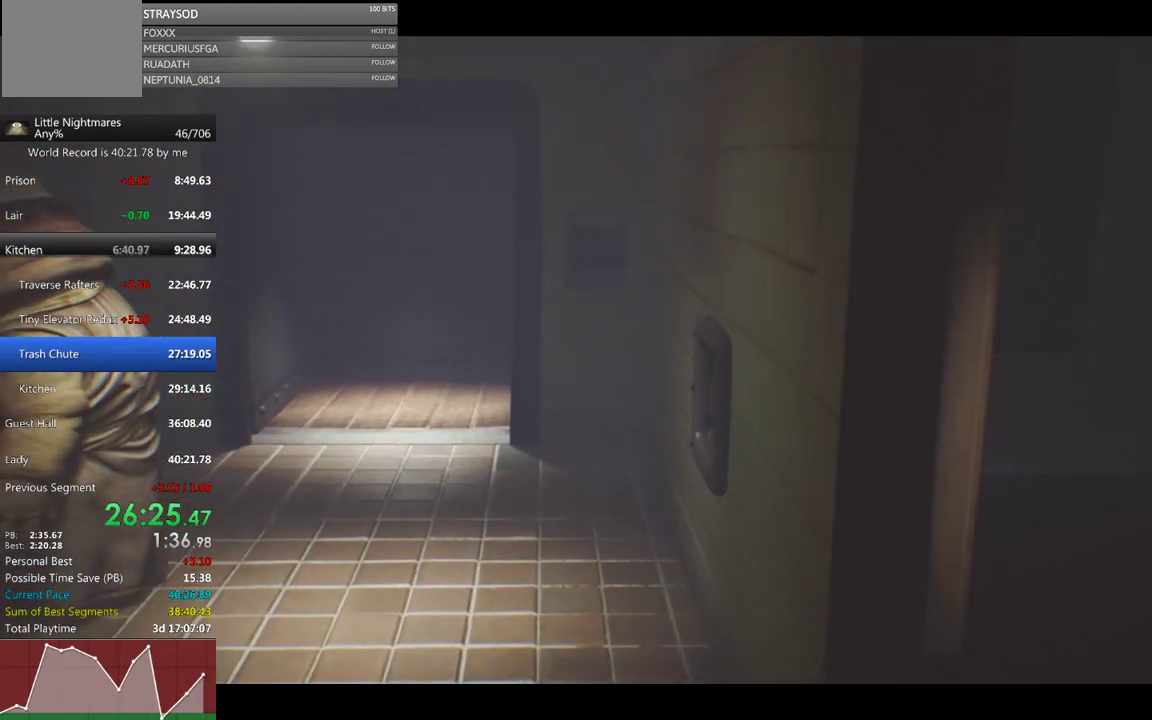
{"buttons": ["L2"], "left_stick": "left", "events": [[200, "left_stick", "left"]]}
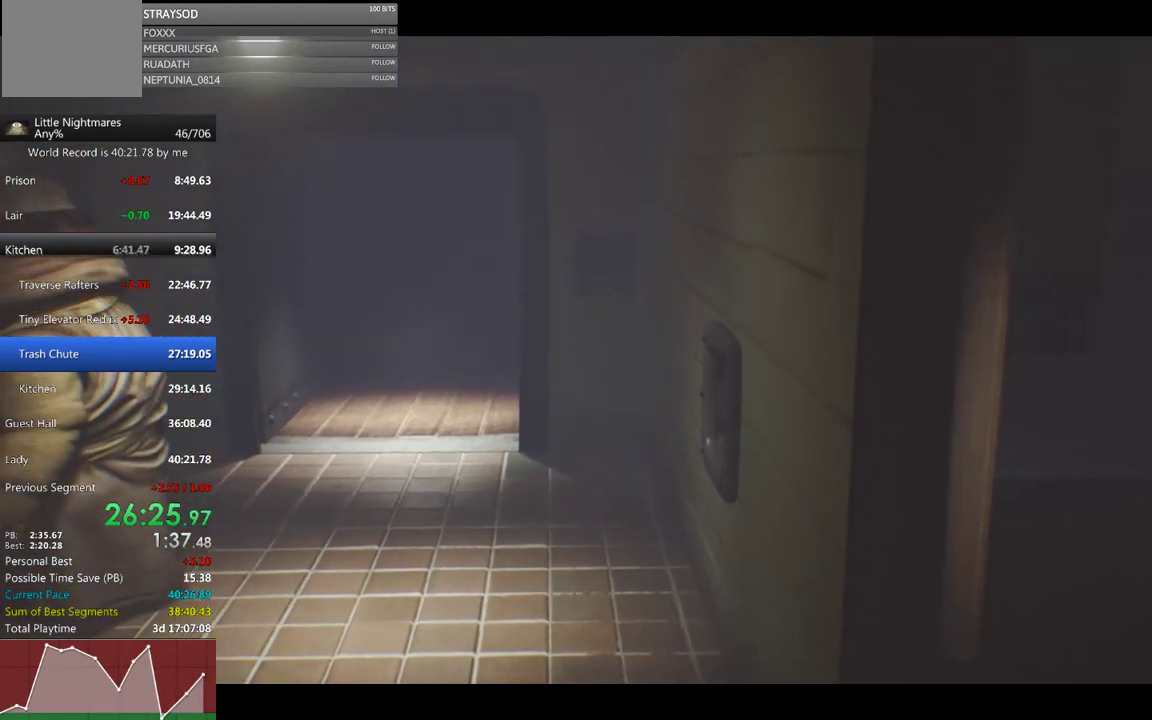
{"buttons": ["L2"], "left_stick": "left", "events": []}
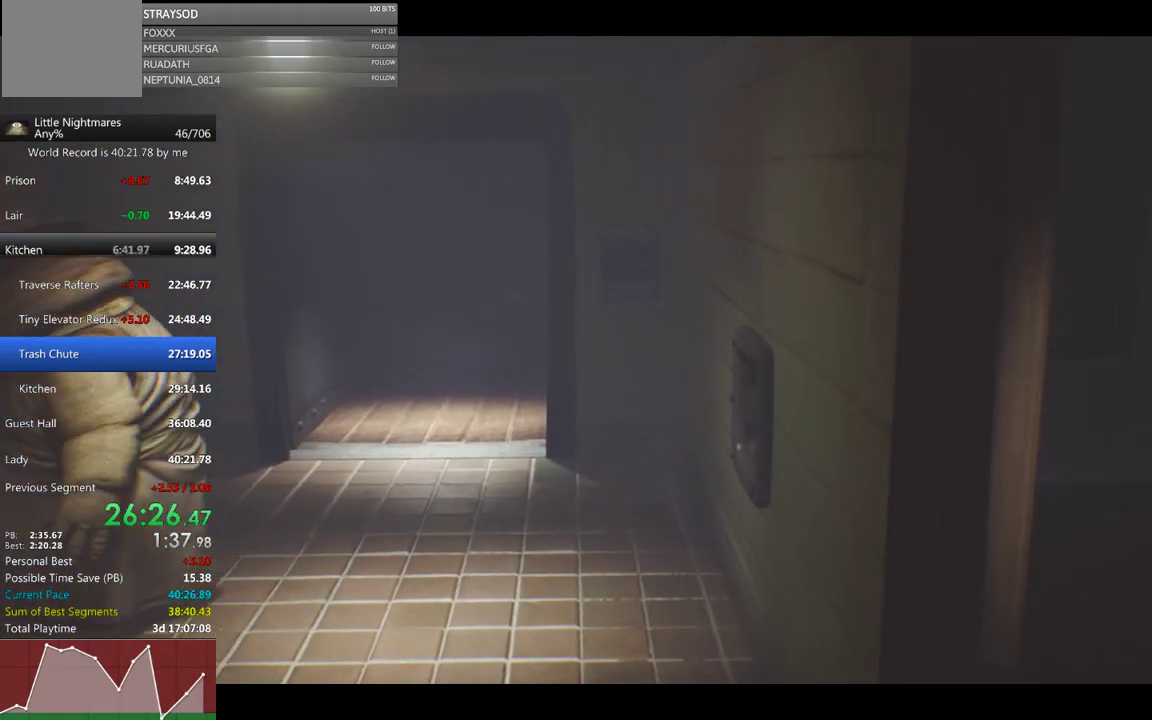
{"buttons": ["L2"], "left_stick": "left", "events": [[133, "left_stick", "center"], [467, "left_stick", "left"]]}
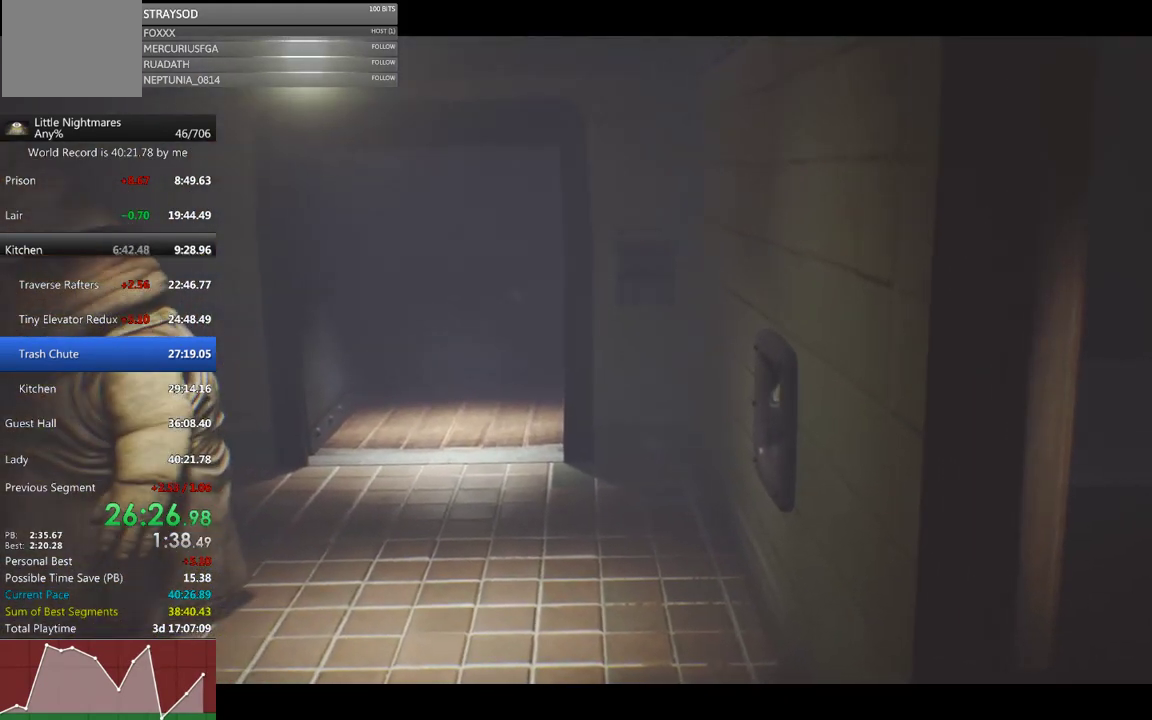
{"buttons": ["L2"], "left_stick": "center", "events": [[200, "left_stick", "center"]]}
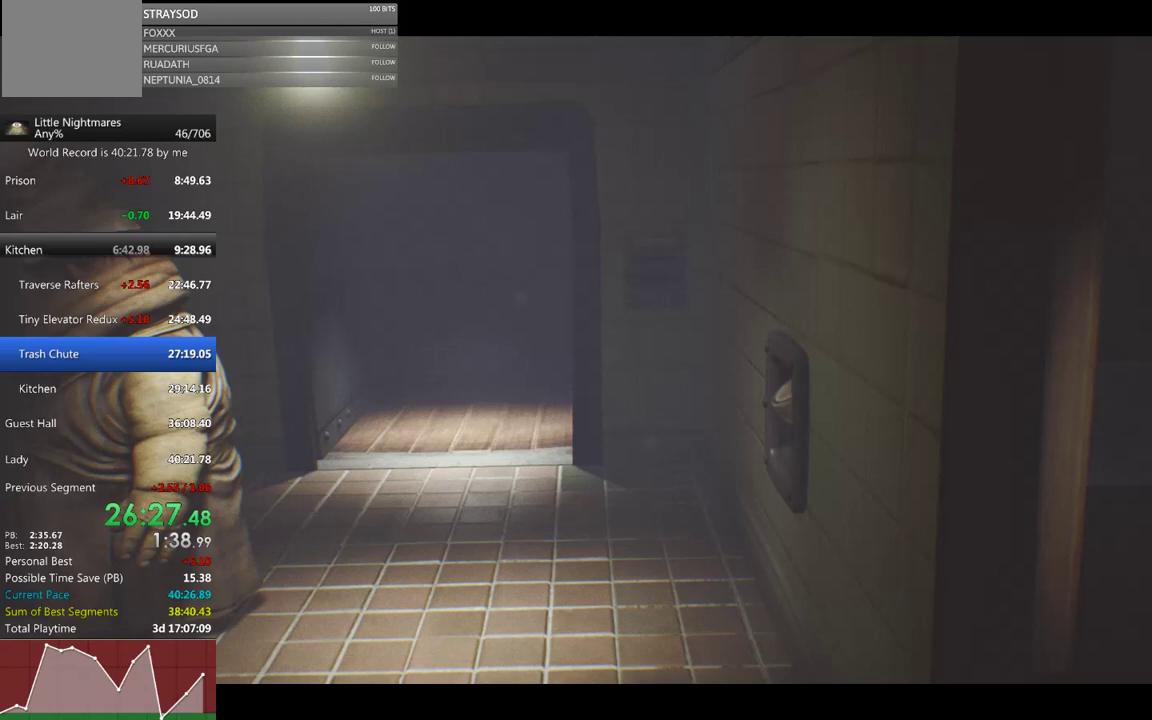
{"buttons": ["L2"], "left_stick": "left", "events": [[467, "left_stick", "left"]]}
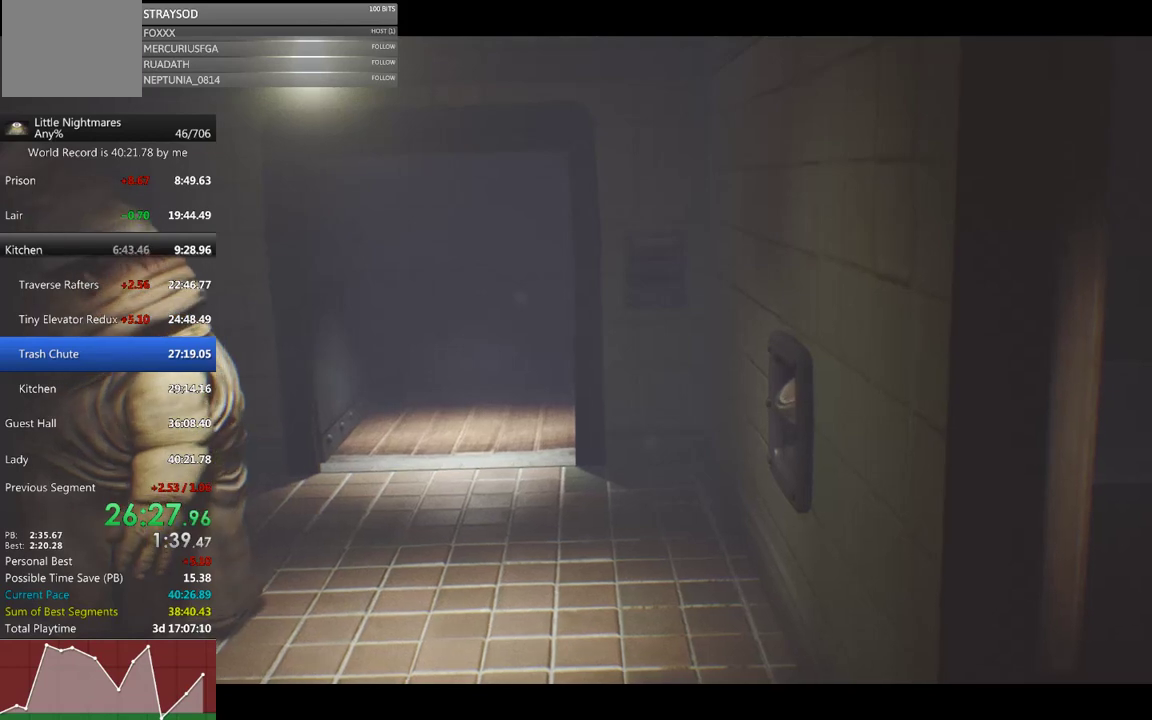
{"buttons": ["L2"], "left_stick": "center", "events": [[167, "left_stick", "center"], [333, "left_stick", "left"], [500, "left_stick", "center"]]}
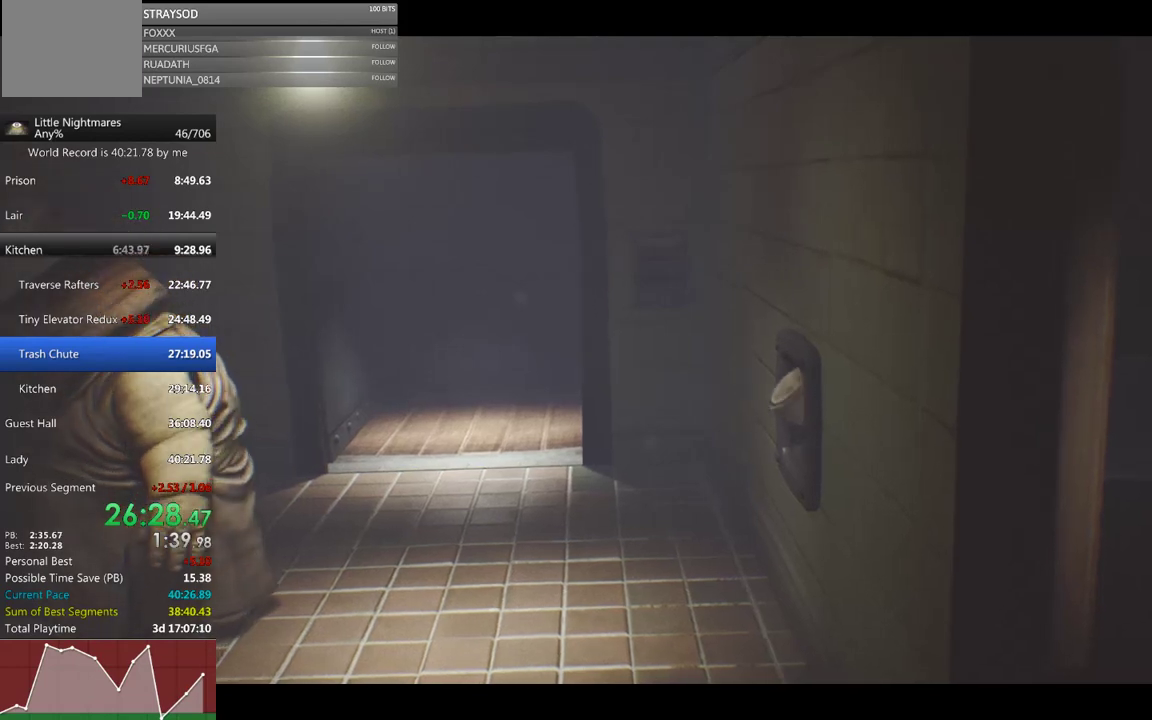
{"buttons": ["L2"], "left_stick": "center", "events": []}
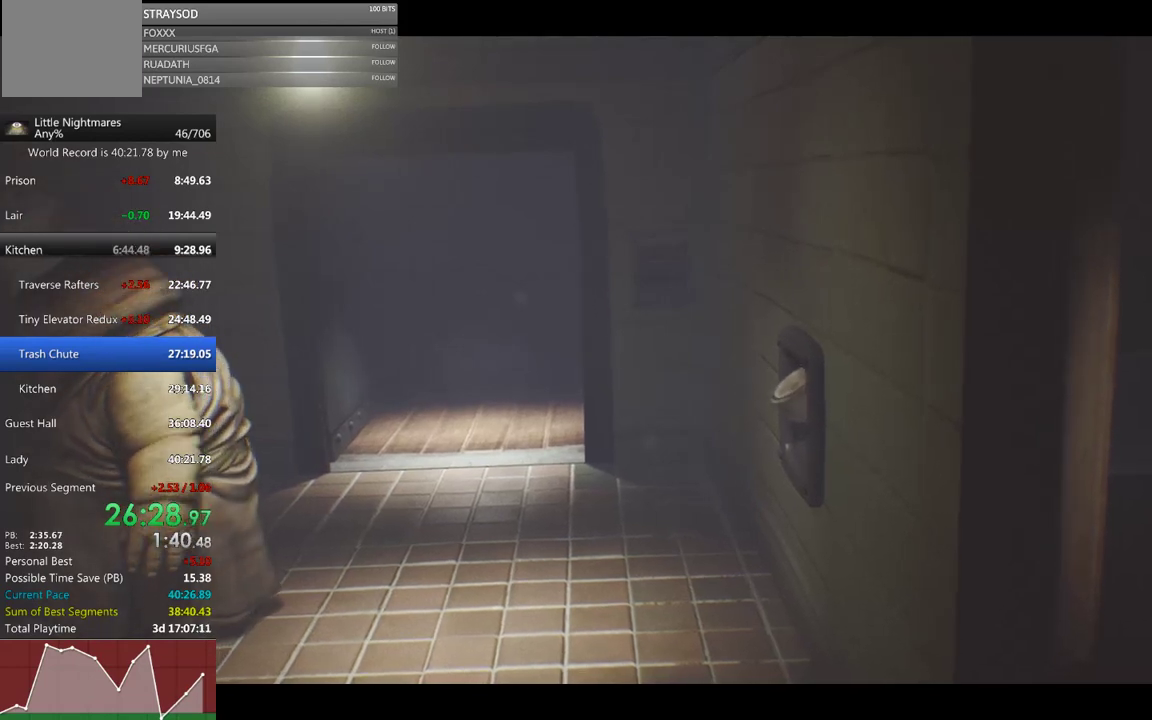
{"buttons": ["L2"], "left_stick": "center", "events": []}
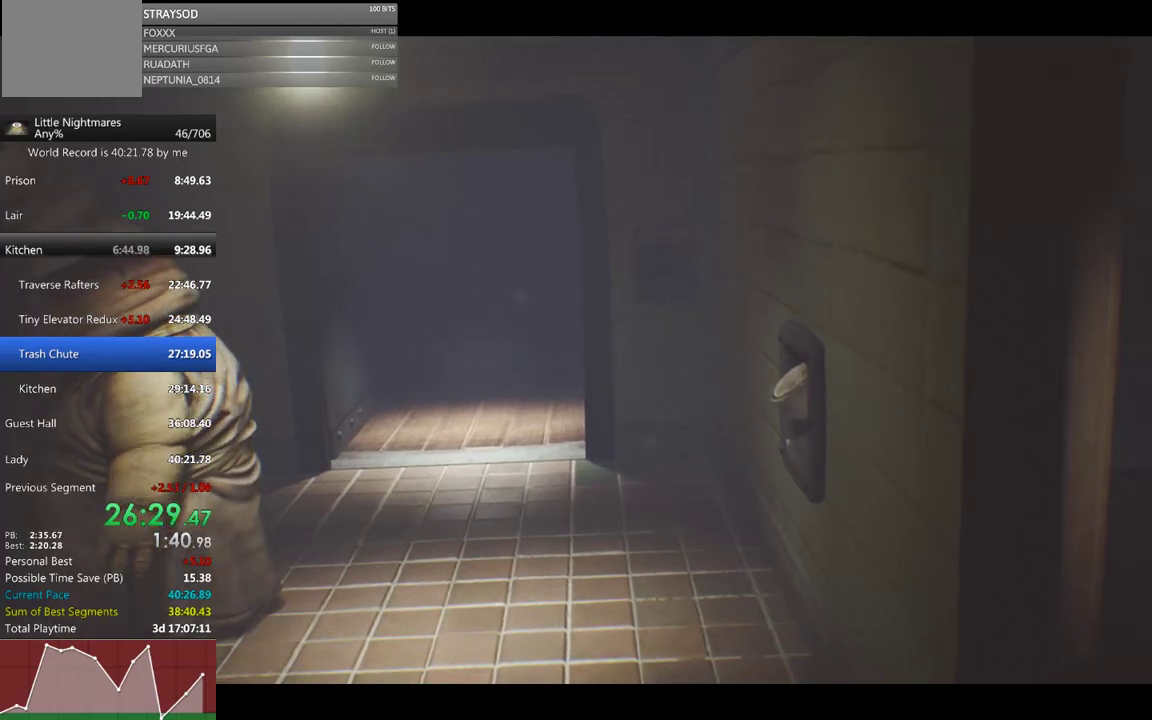
{"buttons": ["L2"], "left_stick": "center", "events": []}
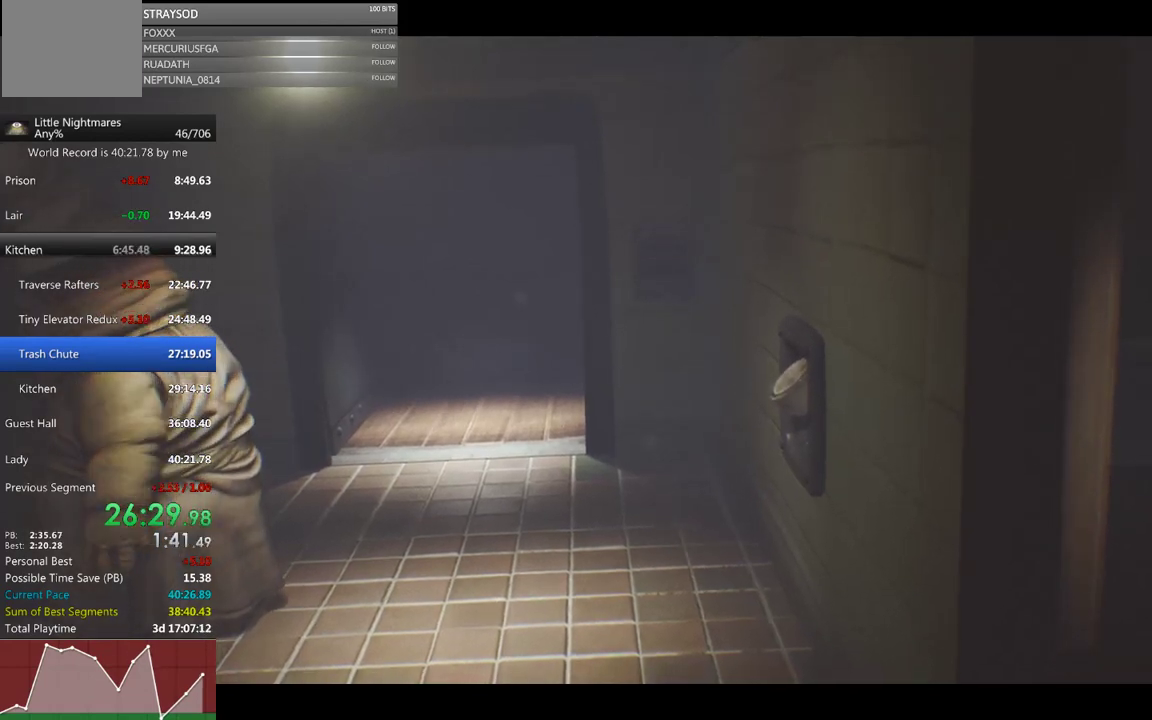
{"buttons": ["L2"], "left_stick": "center", "events": [[233, "left_stick", "left"], [467, "left_stick", "center"]]}
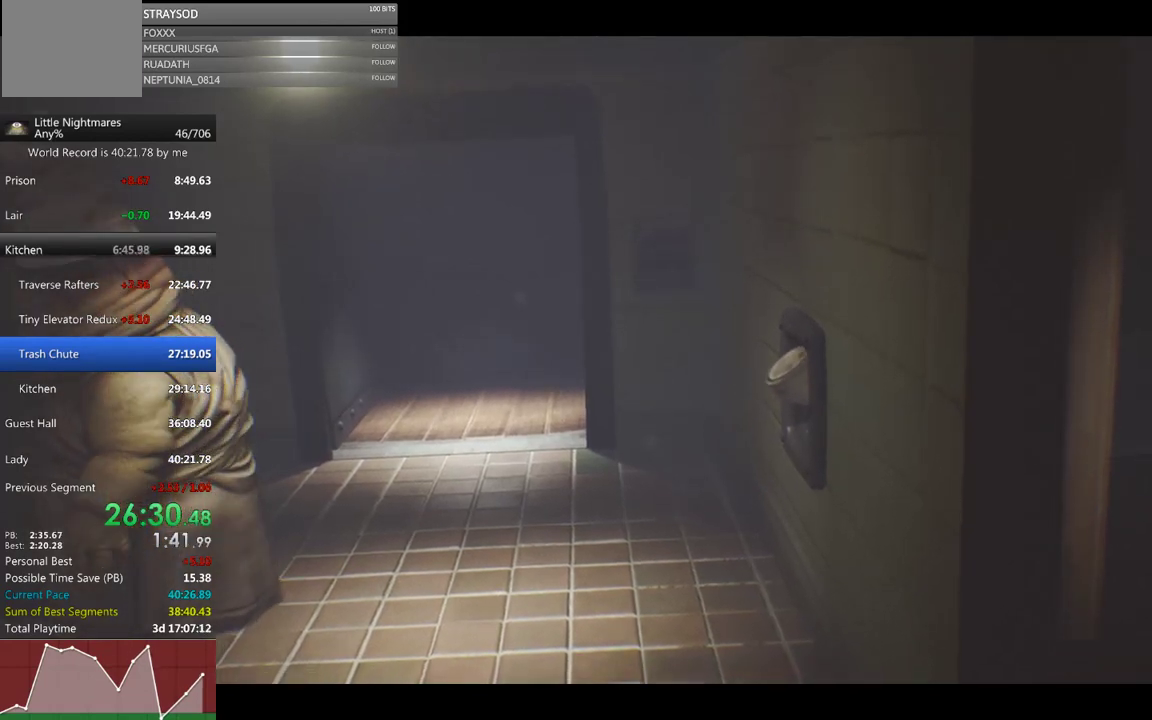
{"buttons": ["L2"], "left_stick": "left", "events": [[100, "left_stick", "left"], [367, "left_stick", "center"], [433, "left_stick", "left"]]}
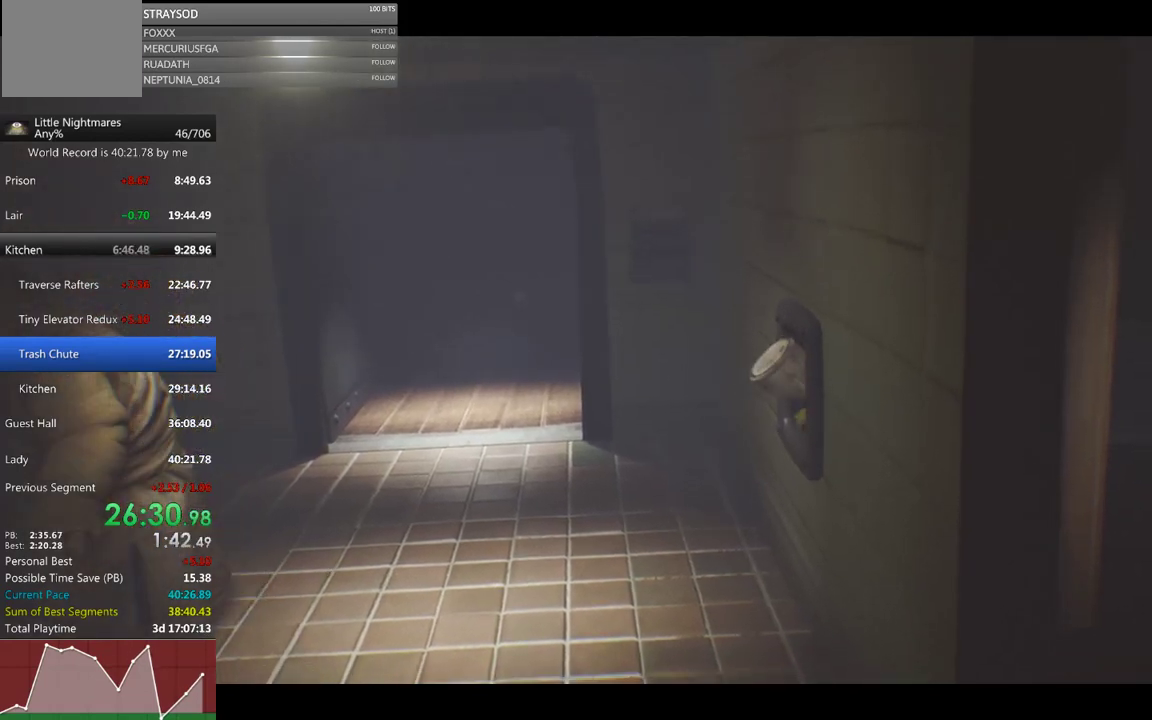
{"buttons": ["L2"], "left_stick": "center", "events": [[367, "left_stick", "center"]]}
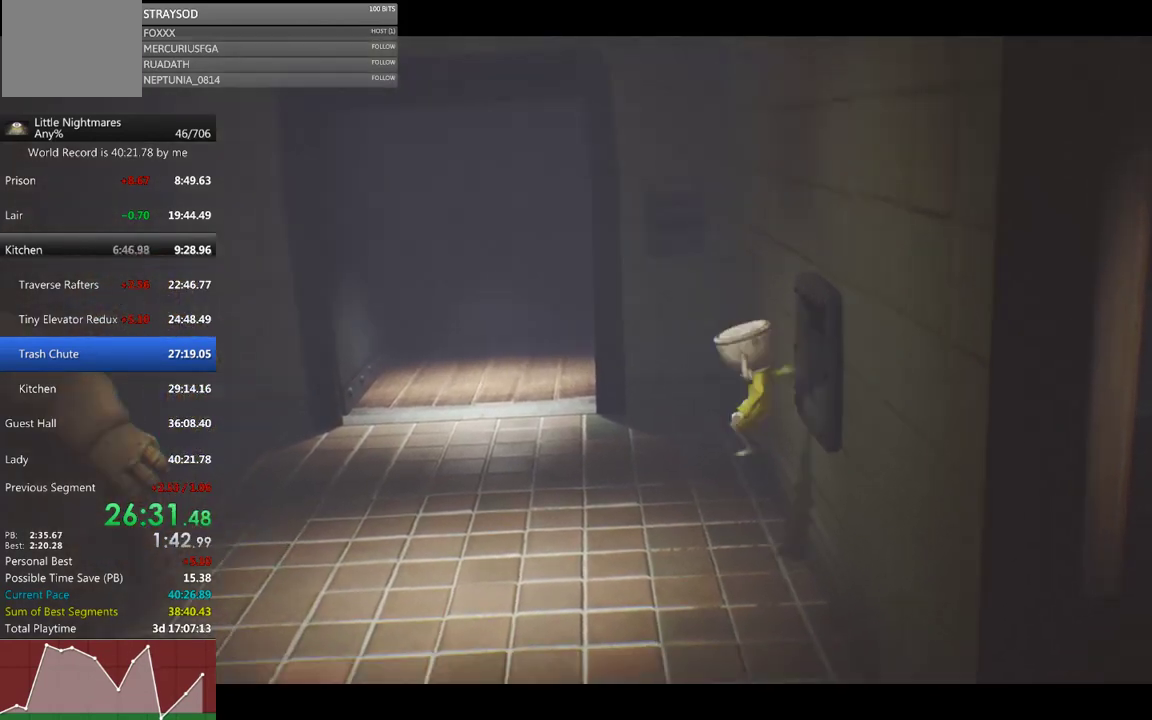
{"buttons": ["L2"], "left_stick": "center", "events": []}
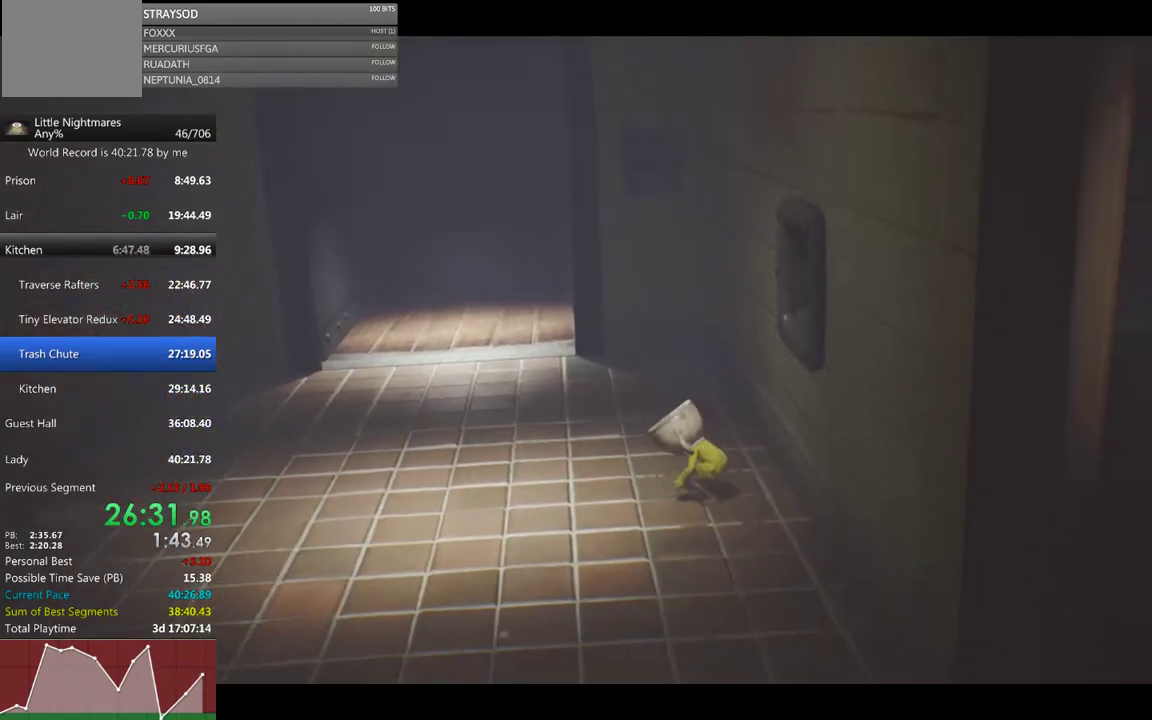
{"buttons": ["X", "L2"], "left_stick": "left", "events": [[33, "left_stick", "left"], [300, "X", "down"]]}
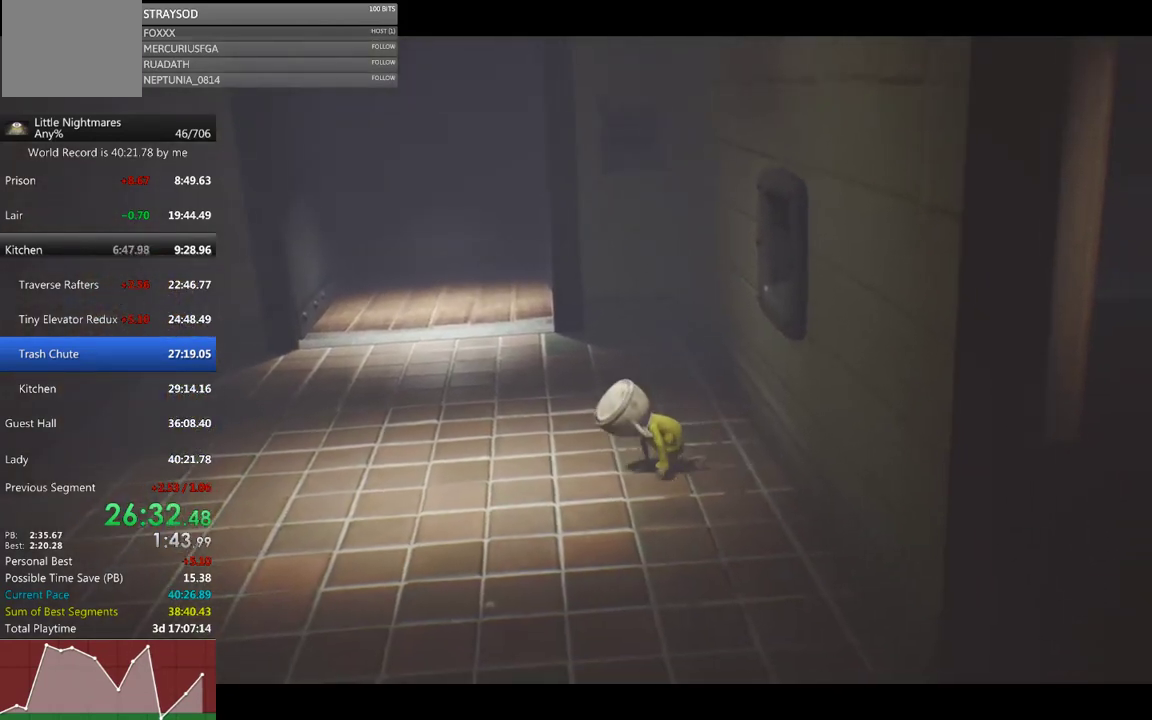
{"buttons": ["X", "L2"], "left_stick": "left", "events": []}
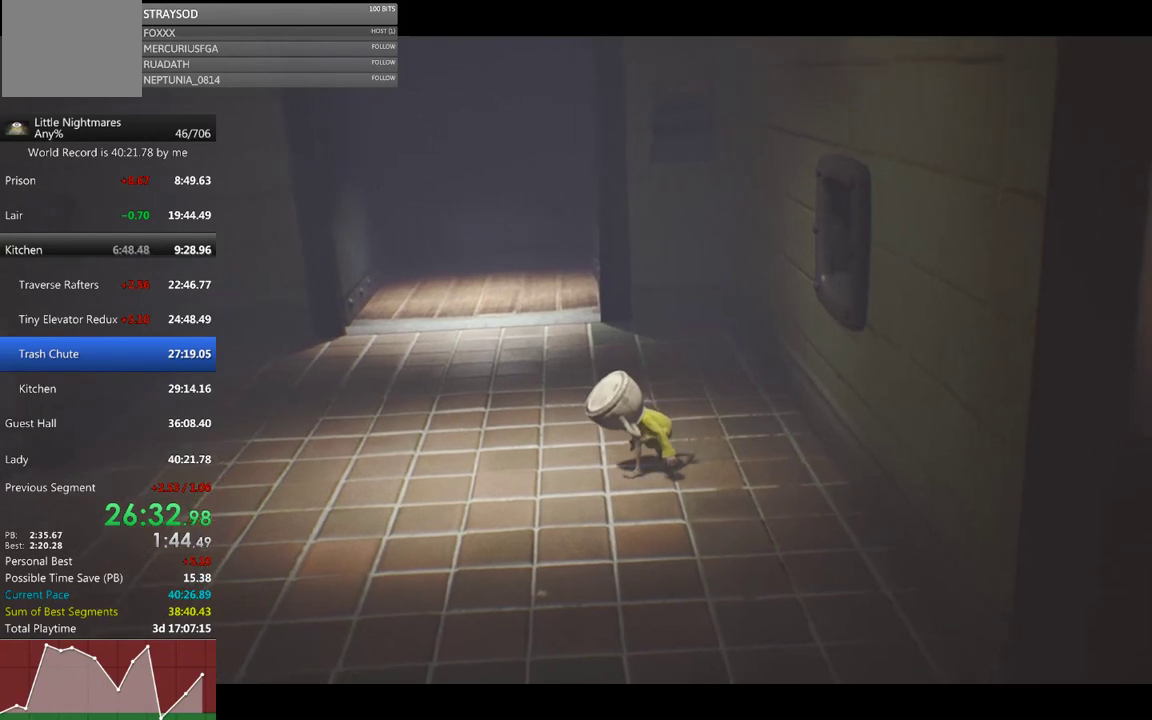
{"buttons": ["X", "L2"], "left_stick": "left", "events": []}
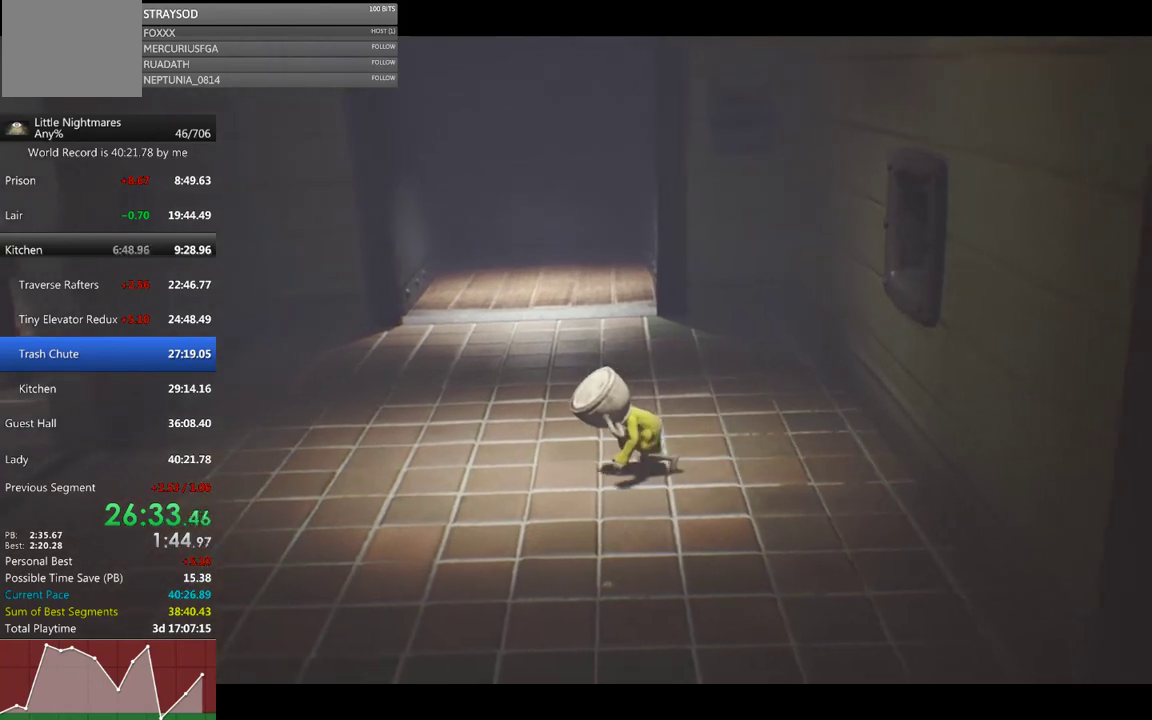
{"buttons": ["X", "L2"], "left_stick": "left", "events": []}
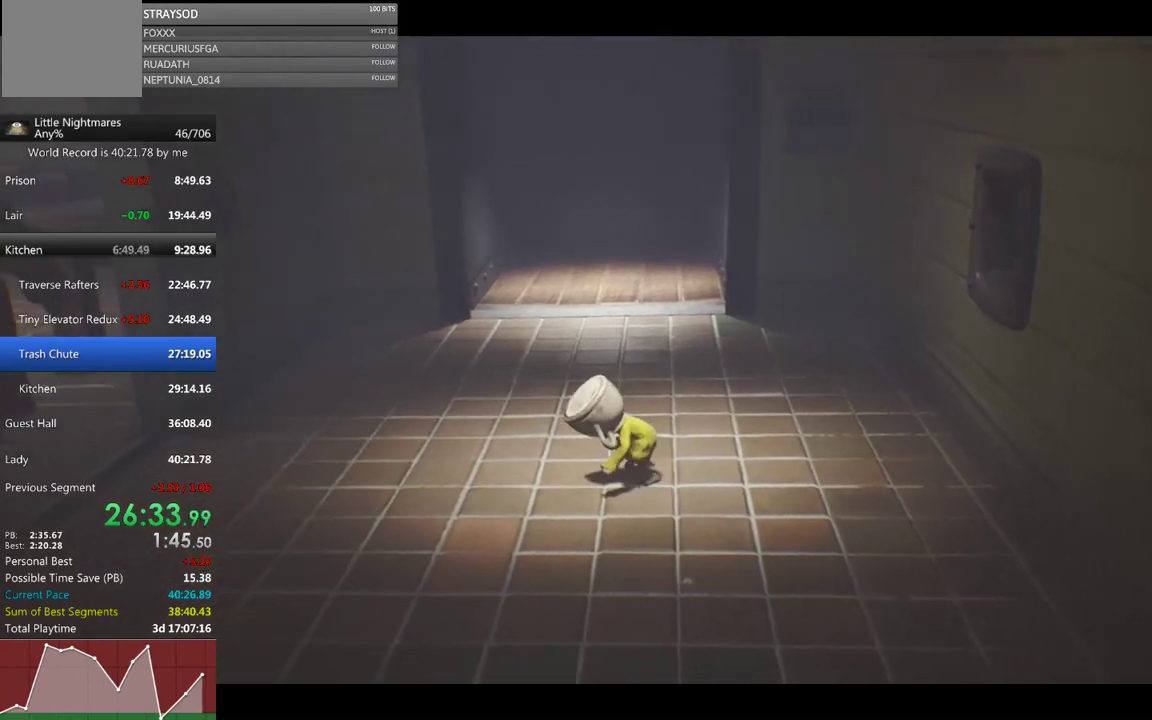
{"buttons": ["X", "L2"], "left_stick": "left", "events": []}
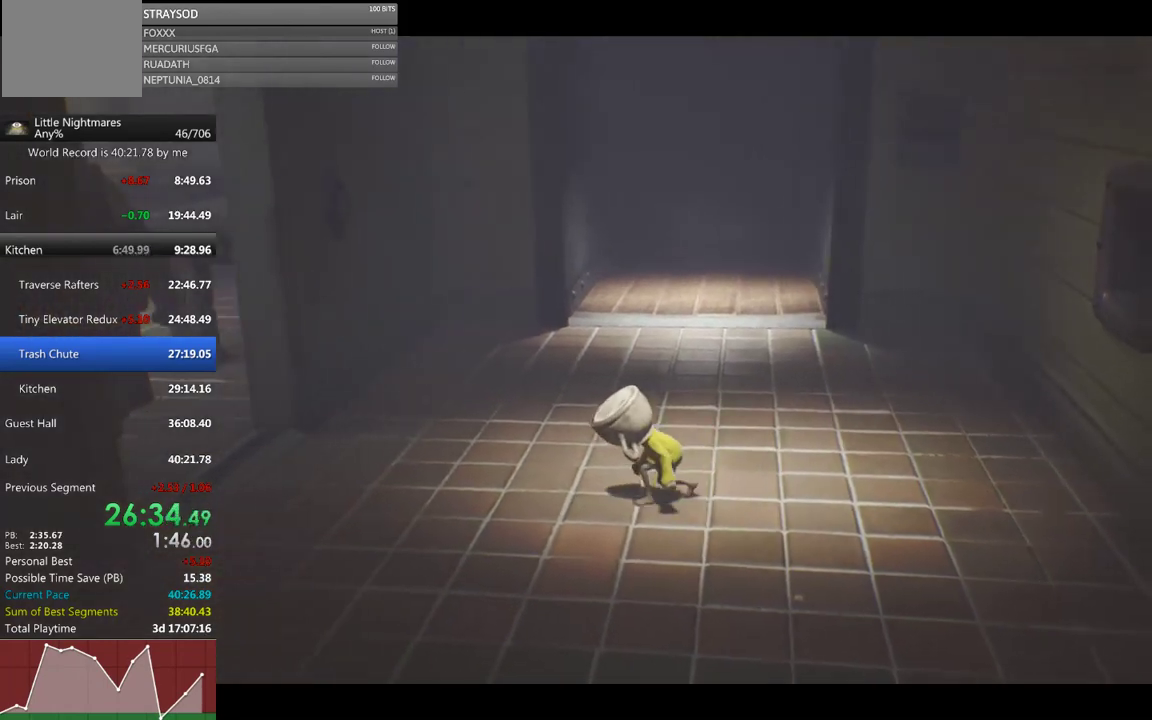
{"buttons": ["X", "L2"], "left_stick": "left", "events": []}
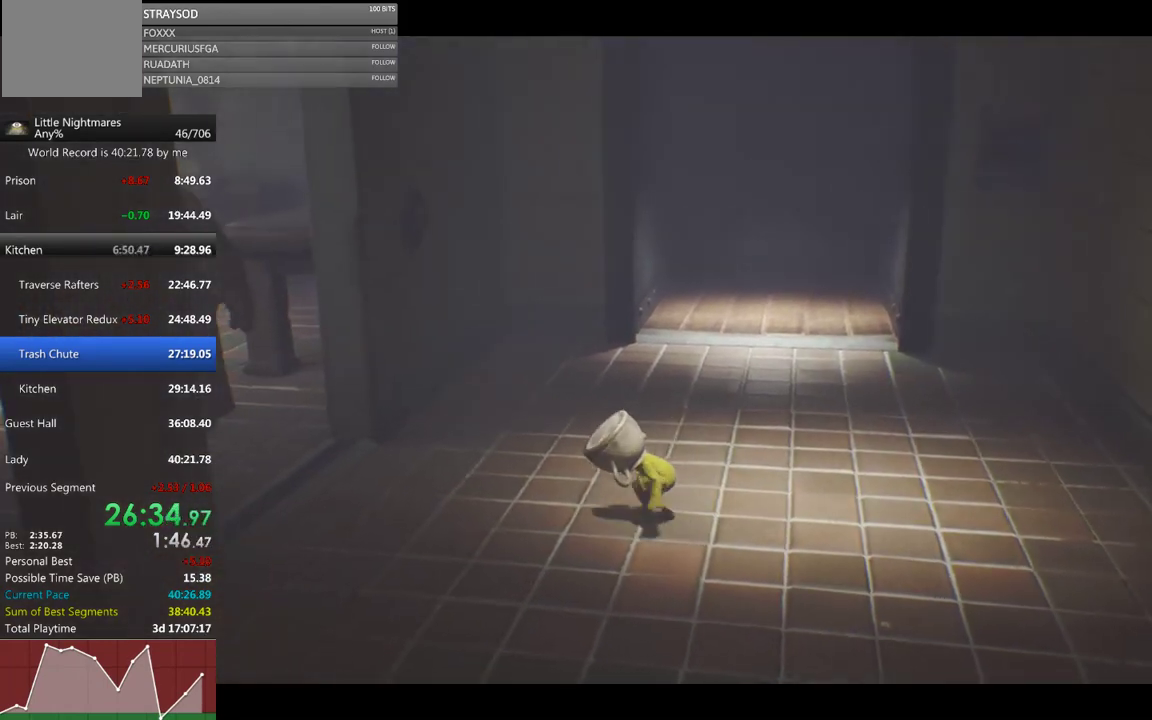
{"buttons": ["X", "L2"], "left_stick": "left", "events": []}
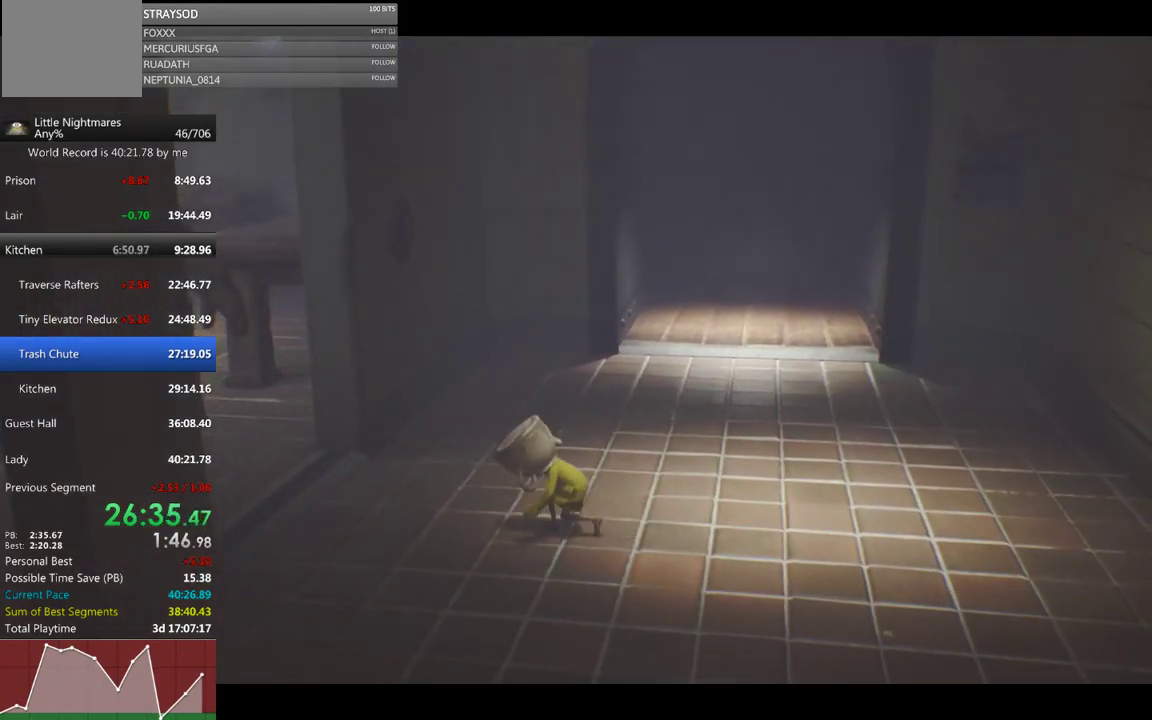
{"buttons": ["X", "L2"], "left_stick": "left", "events": []}
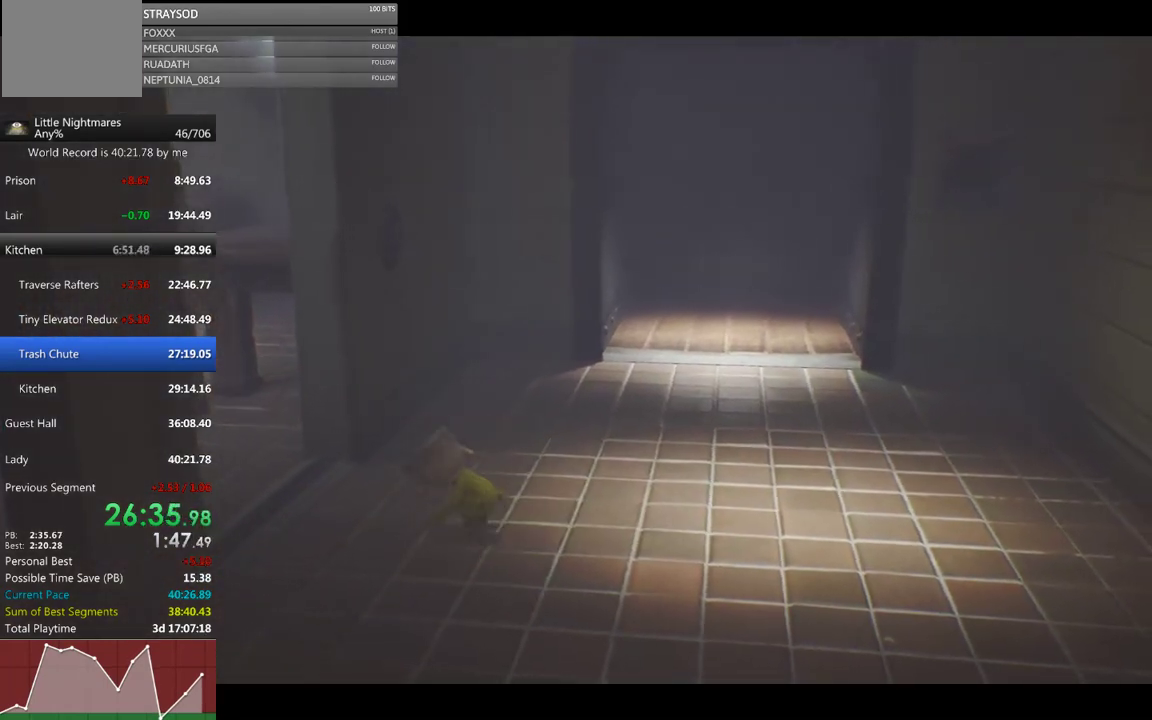
{"buttons": ["X", "L2"], "left_stick": "left", "events": []}
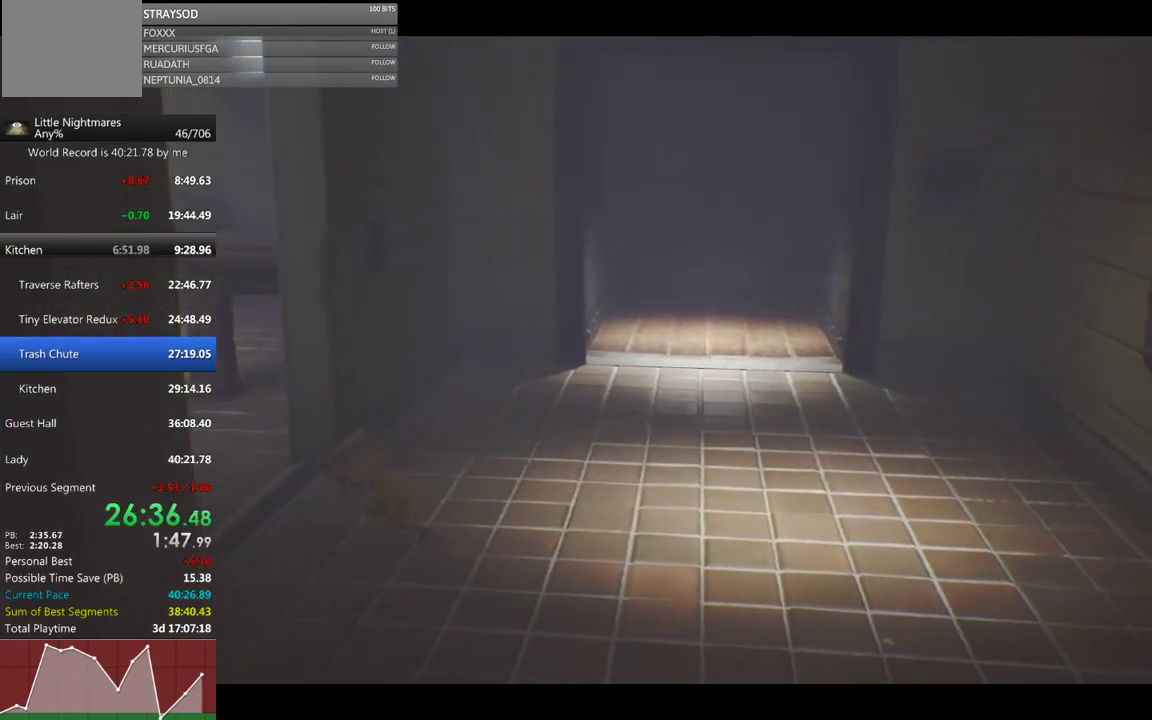
{"buttons": ["X", "L2"], "left_stick": "left", "events": []}